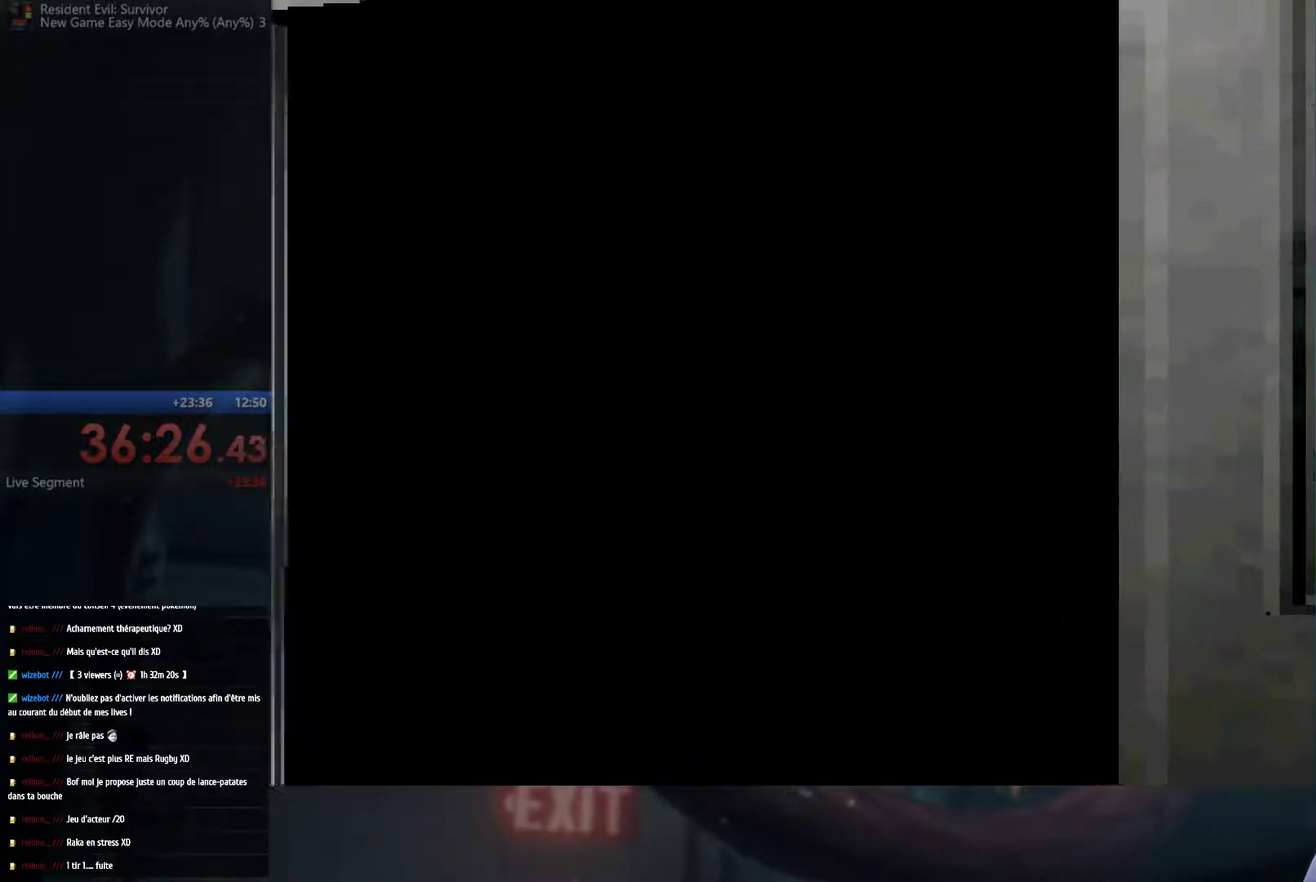
Gameplay with a controller (Xbox layout); each line is a JSON object with the inputs held at the frame after it. "events" lists button and stick changes between this image and that frame as [ms after this image, input, new state], when the widget could be followed in between. This overlay highlights the sticks when they move; stick clicks (L3 R3) are not distinguishable. Not read: L3 R3.
{"buttons": [], "left_stick": "up", "right_stick": "center", "events": [[483, "left_stick", "up"]]}
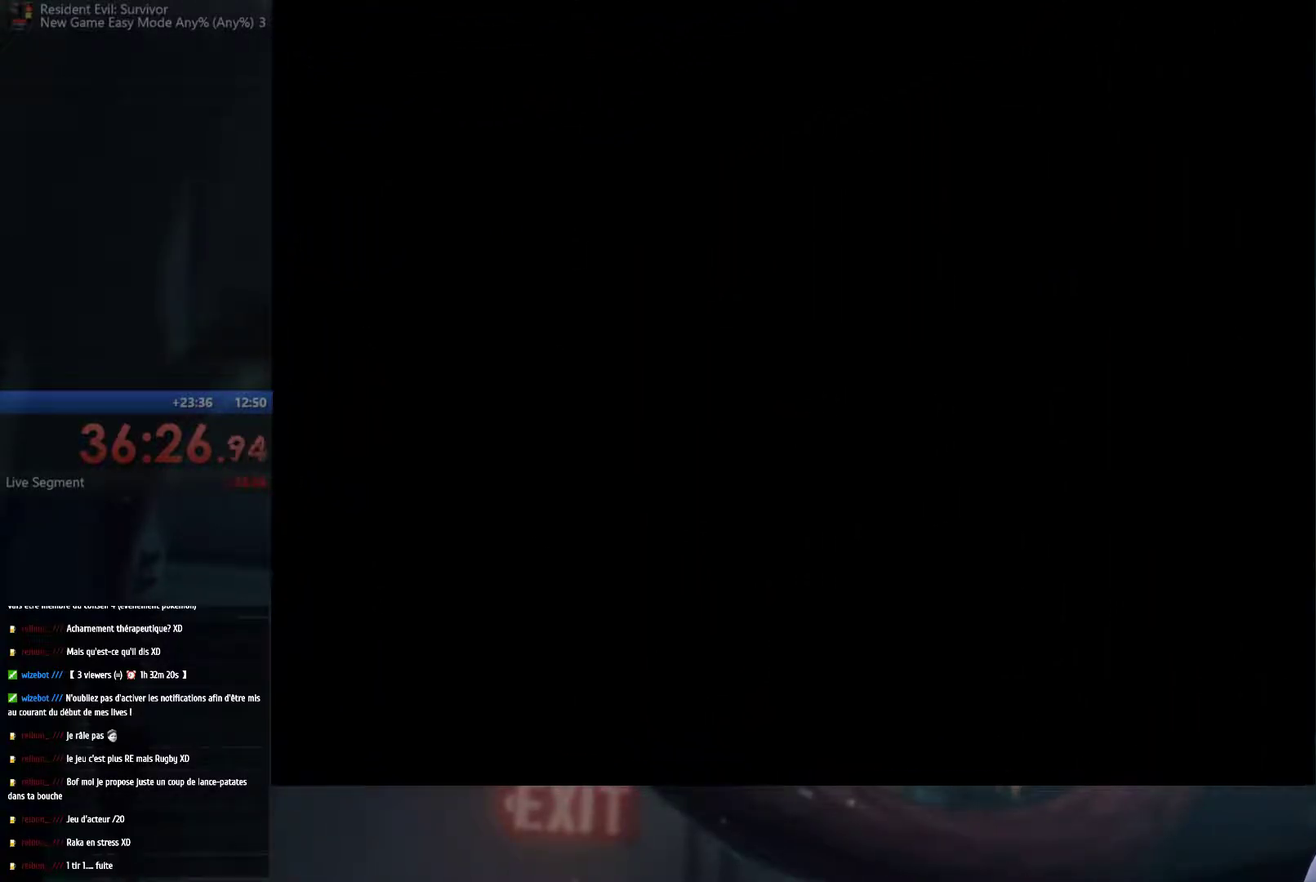
{"buttons": [], "left_stick": "up", "right_stick": "center", "events": []}
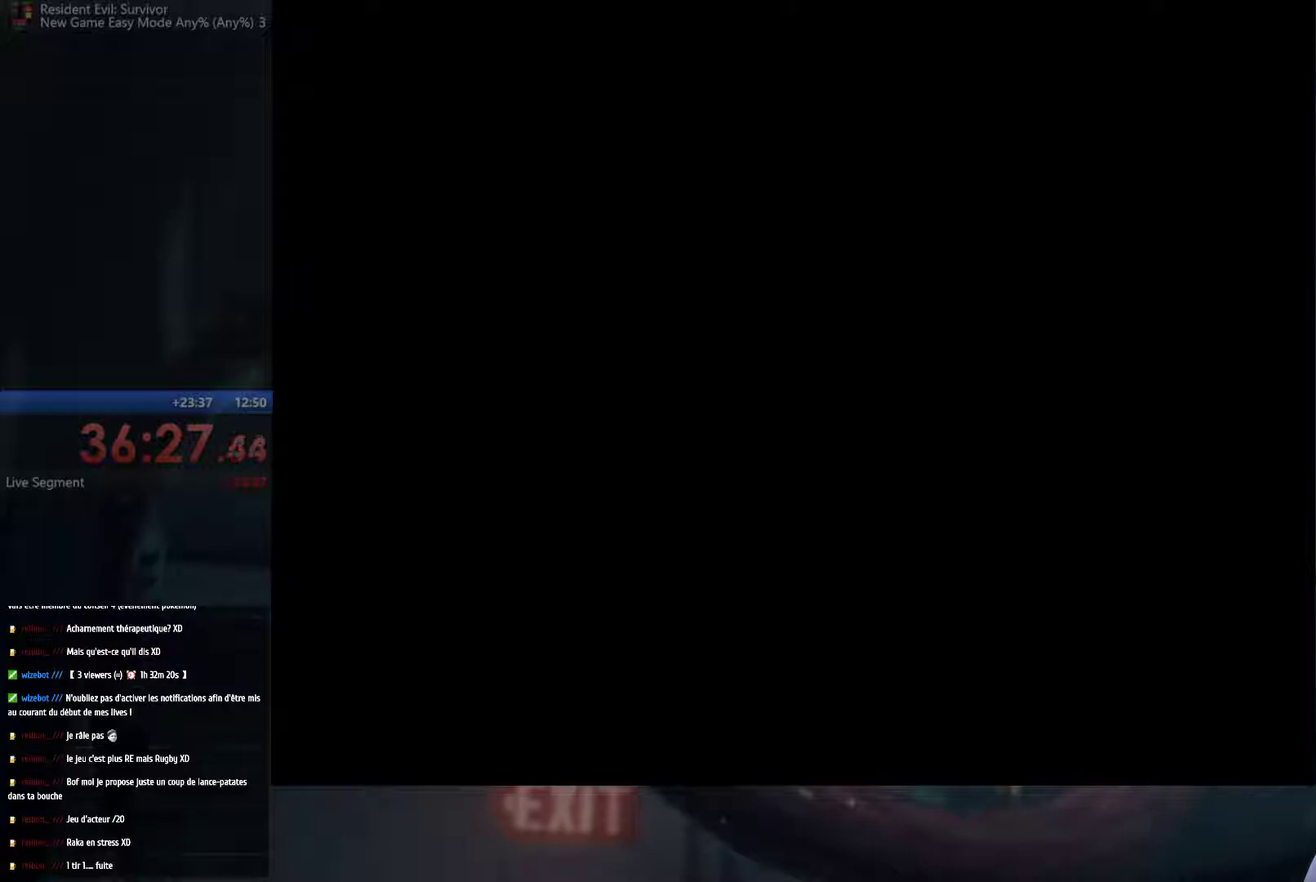
{"buttons": [], "left_stick": "up", "right_stick": "center", "events": []}
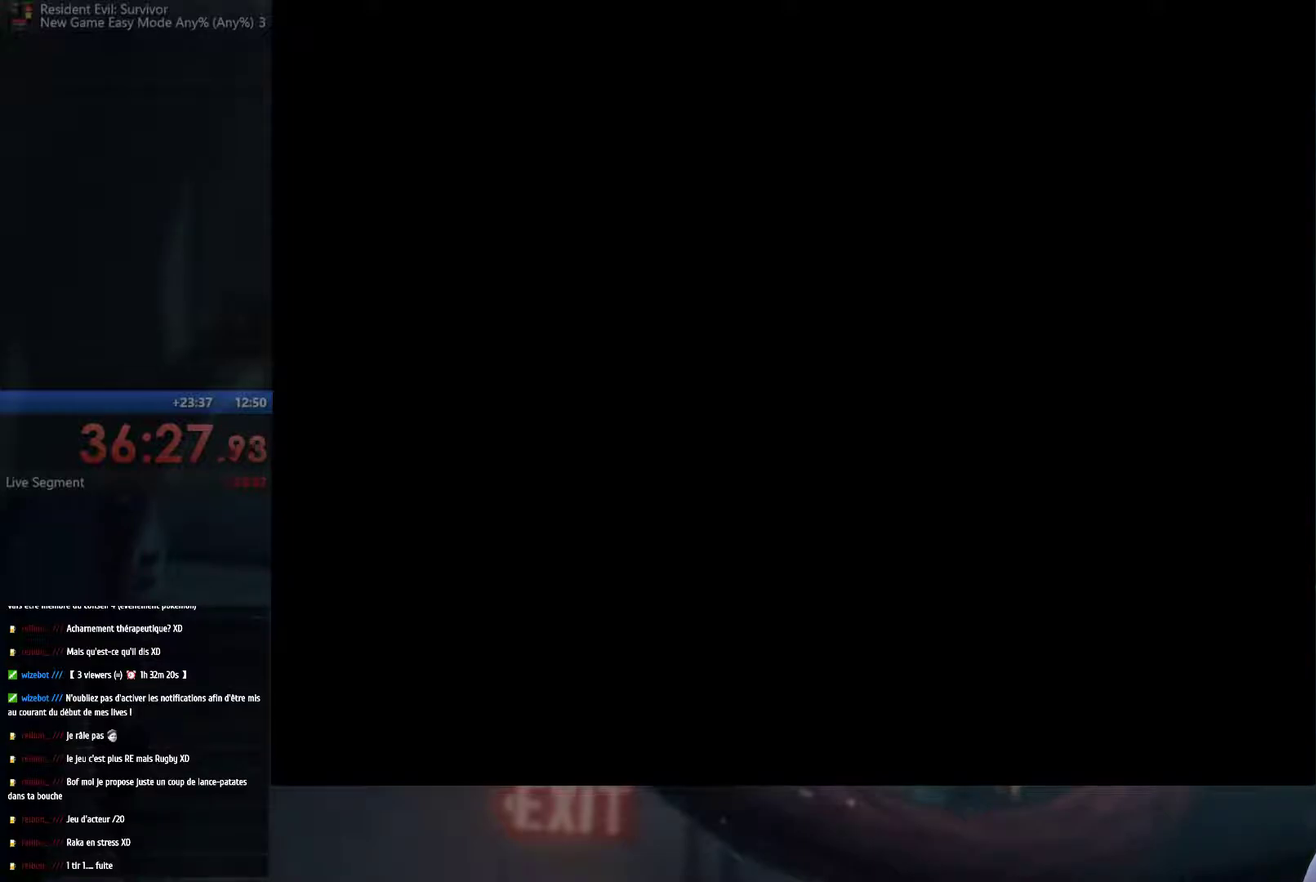
{"buttons": [], "left_stick": "up", "right_stick": "center", "events": []}
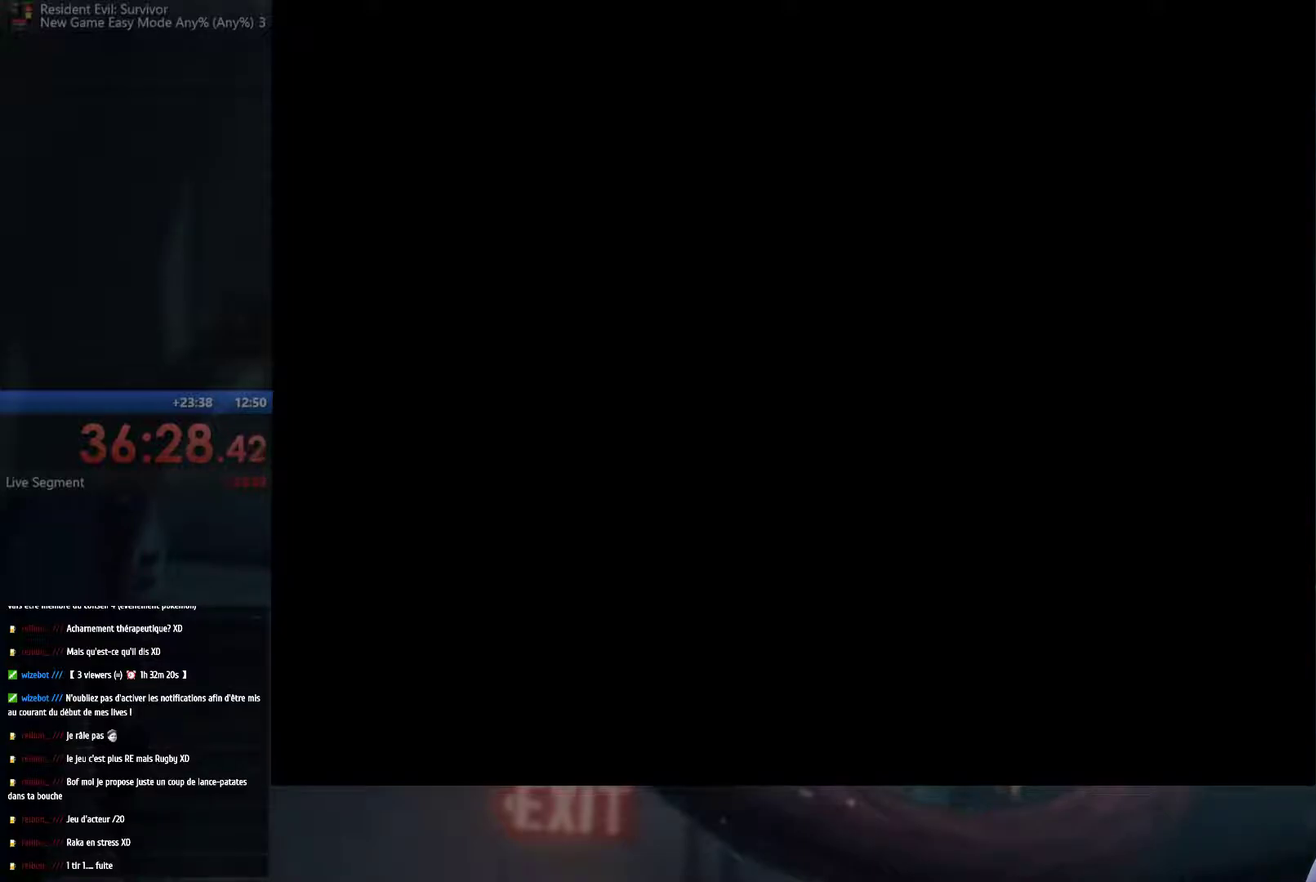
{"buttons": [], "left_stick": "up", "right_stick": "center", "events": []}
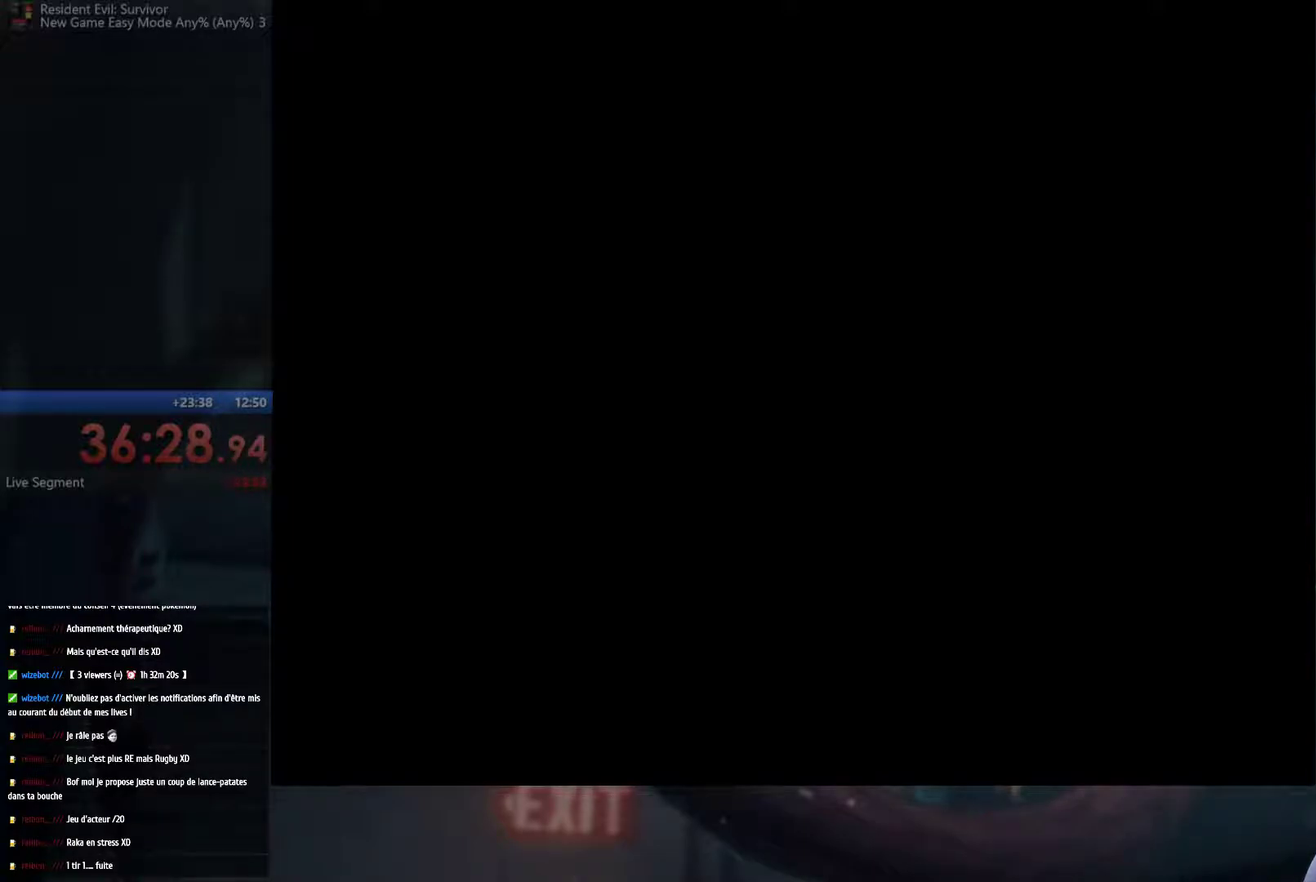
{"buttons": [], "left_stick": "up", "right_stick": "center", "events": []}
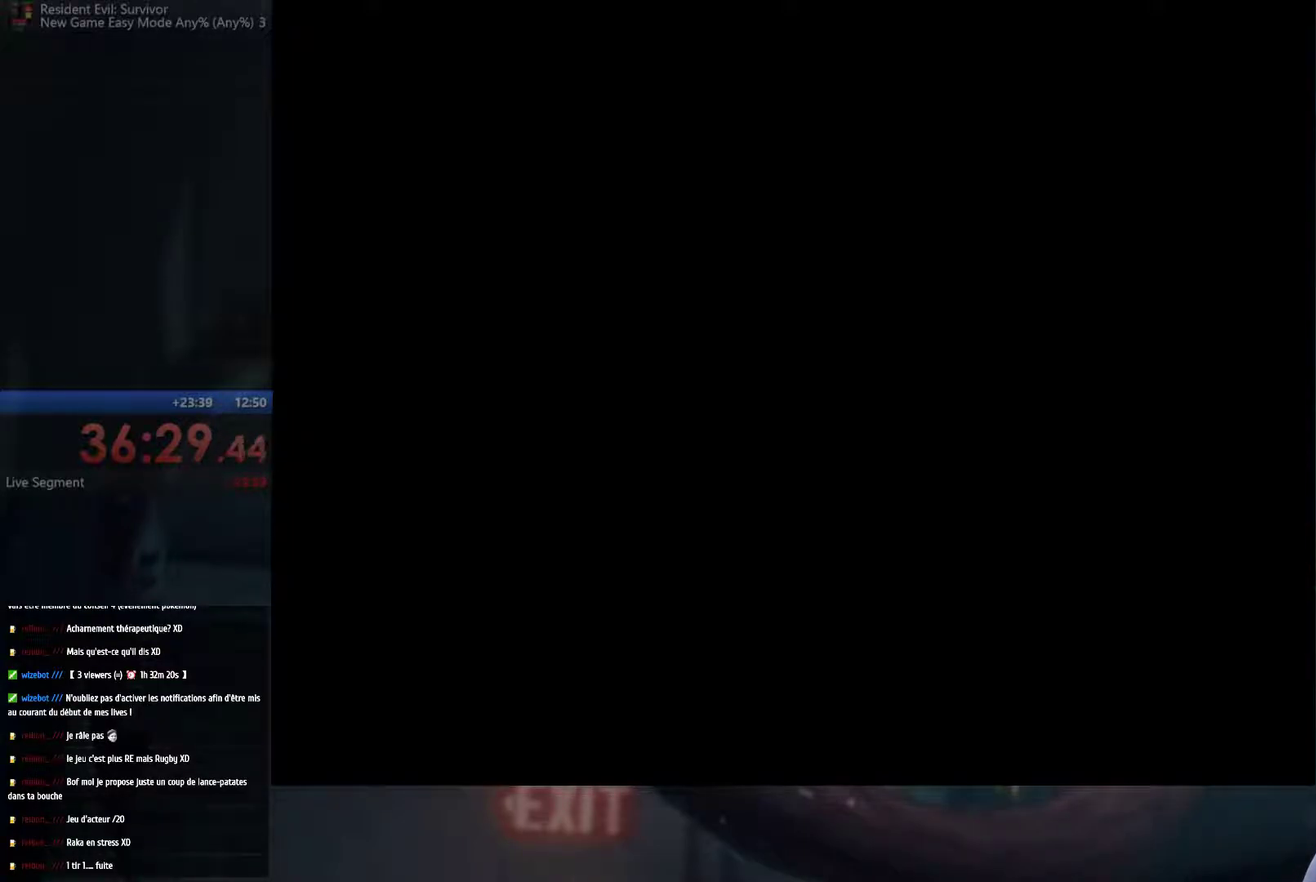
{"buttons": [], "left_stick": "up", "right_stick": "center", "events": []}
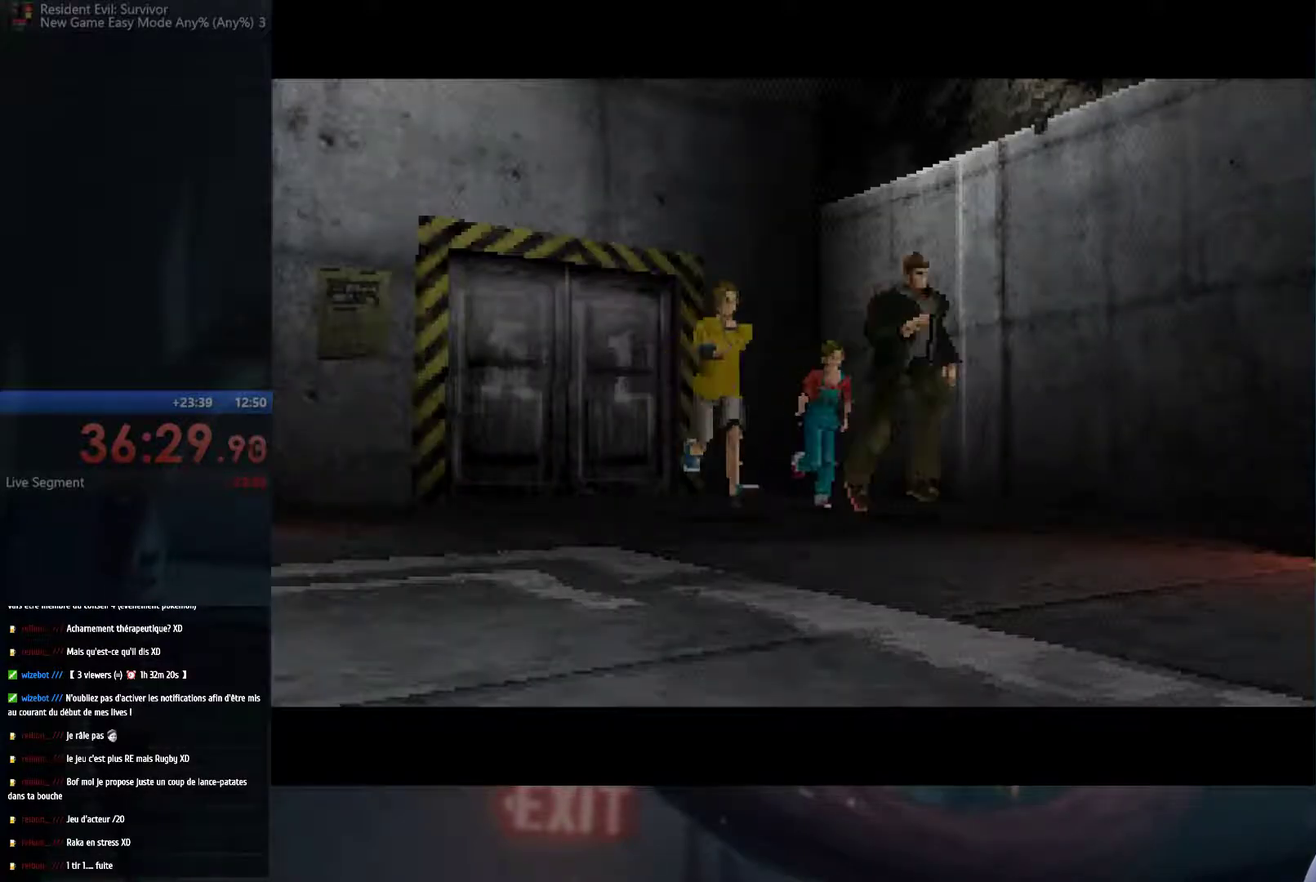
{"buttons": [], "left_stick": "up", "right_stick": "center", "events": []}
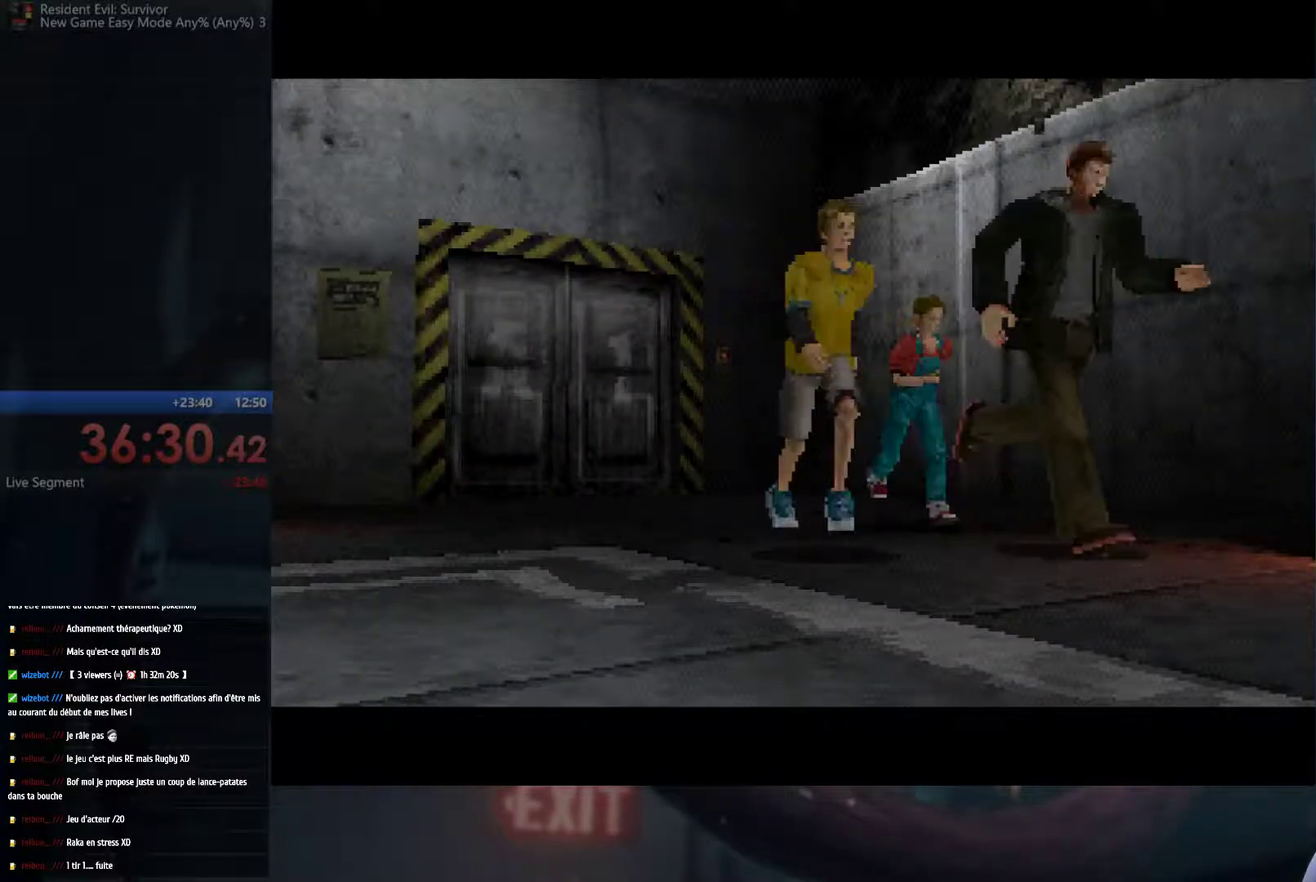
{"buttons": [], "left_stick": "center", "right_stick": "center", "events": [[400, "left_stick", "center"]]}